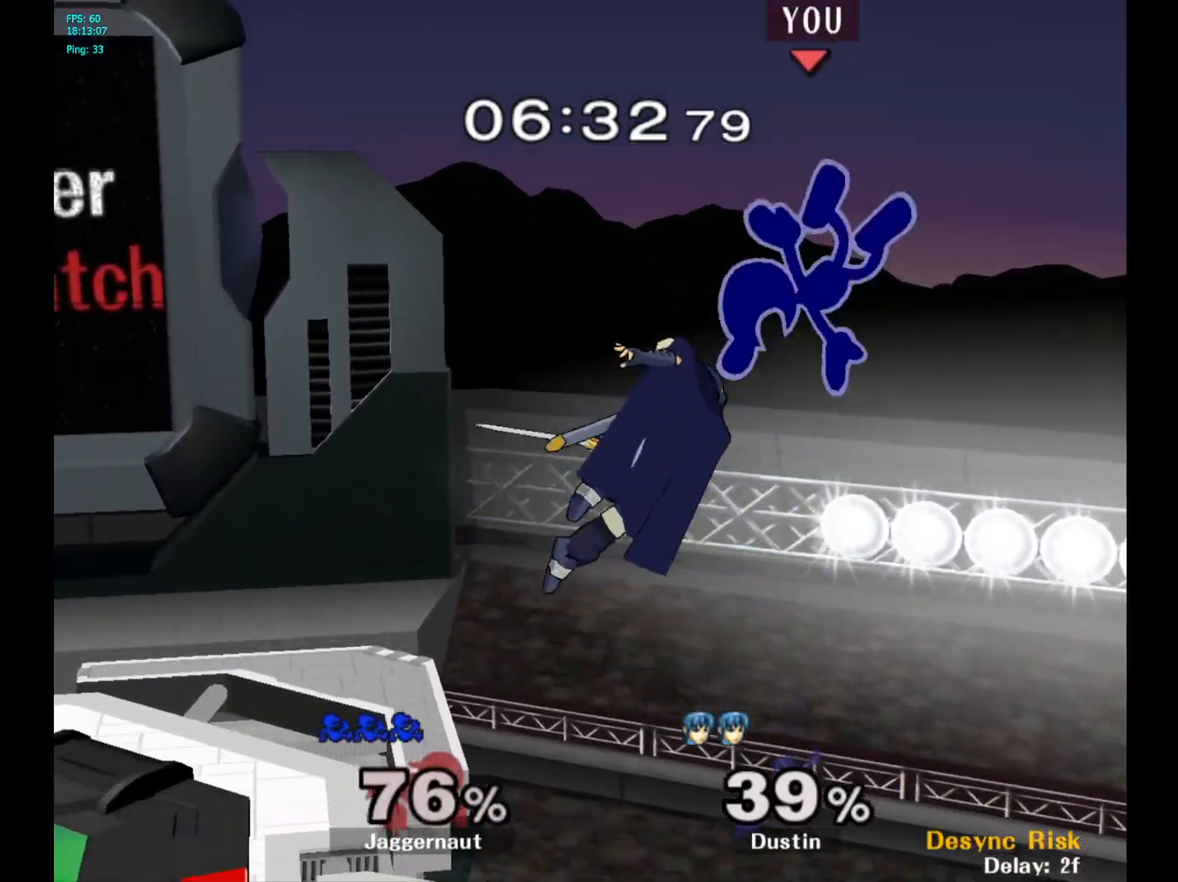
Gameplay with a controller (Nintendo layout); each line is a JSON object with the inputs held at the frame after it. "events" lists button and stick changes between this image and that frame as [ms after this image, input, new state], when the widget could be followed in between. Not read: L3 R3.
{"buttons": [], "left_stick": "left", "right_stick": "center", "events": []}
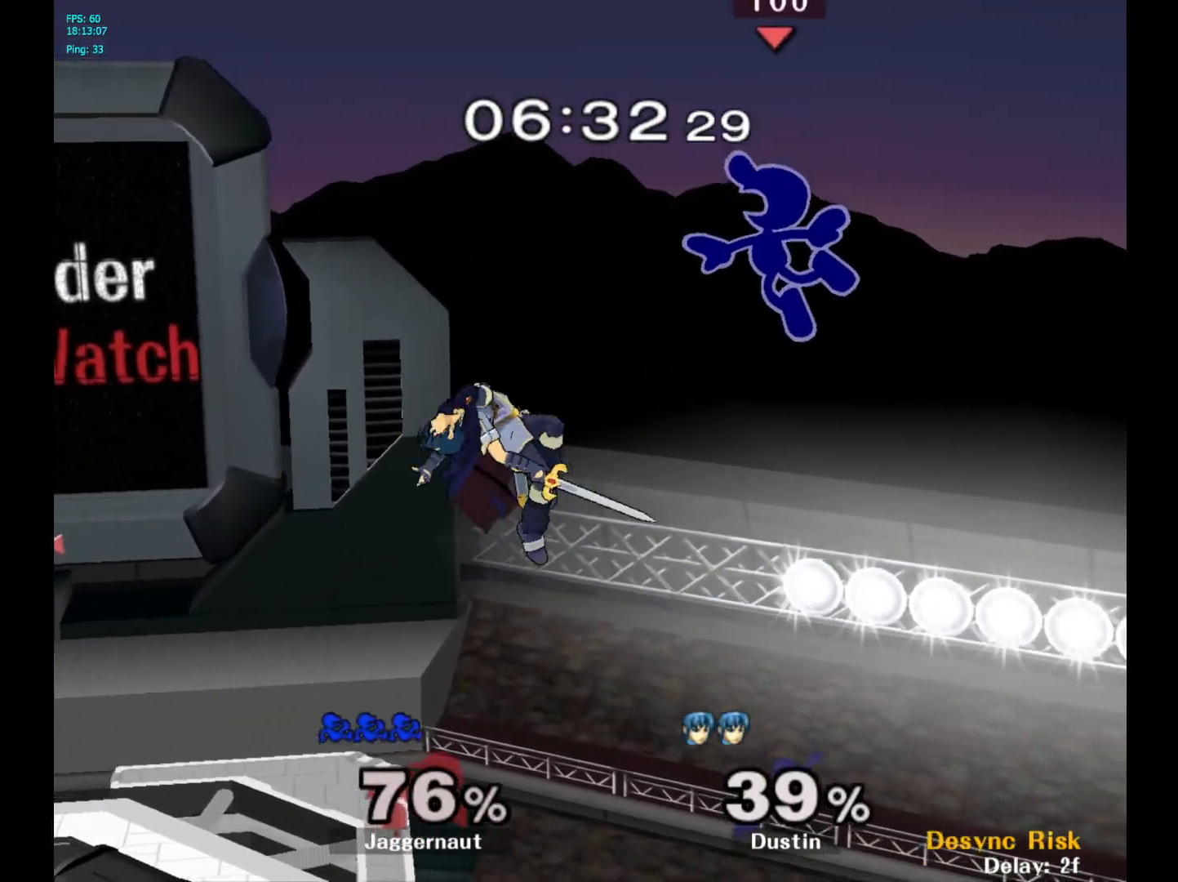
{"buttons": [], "left_stick": "right", "right_stick": "center", "events": [[17, "right_stick", "left"], [117, "left_stick", "center"], [167, "left_stick", "up"], [167, "right_stick", "center"], [233, "left_stick", "left"], [333, "left_stick", "right"], [333, "right_stick", "left"], [433, "right_stick", "center"]]}
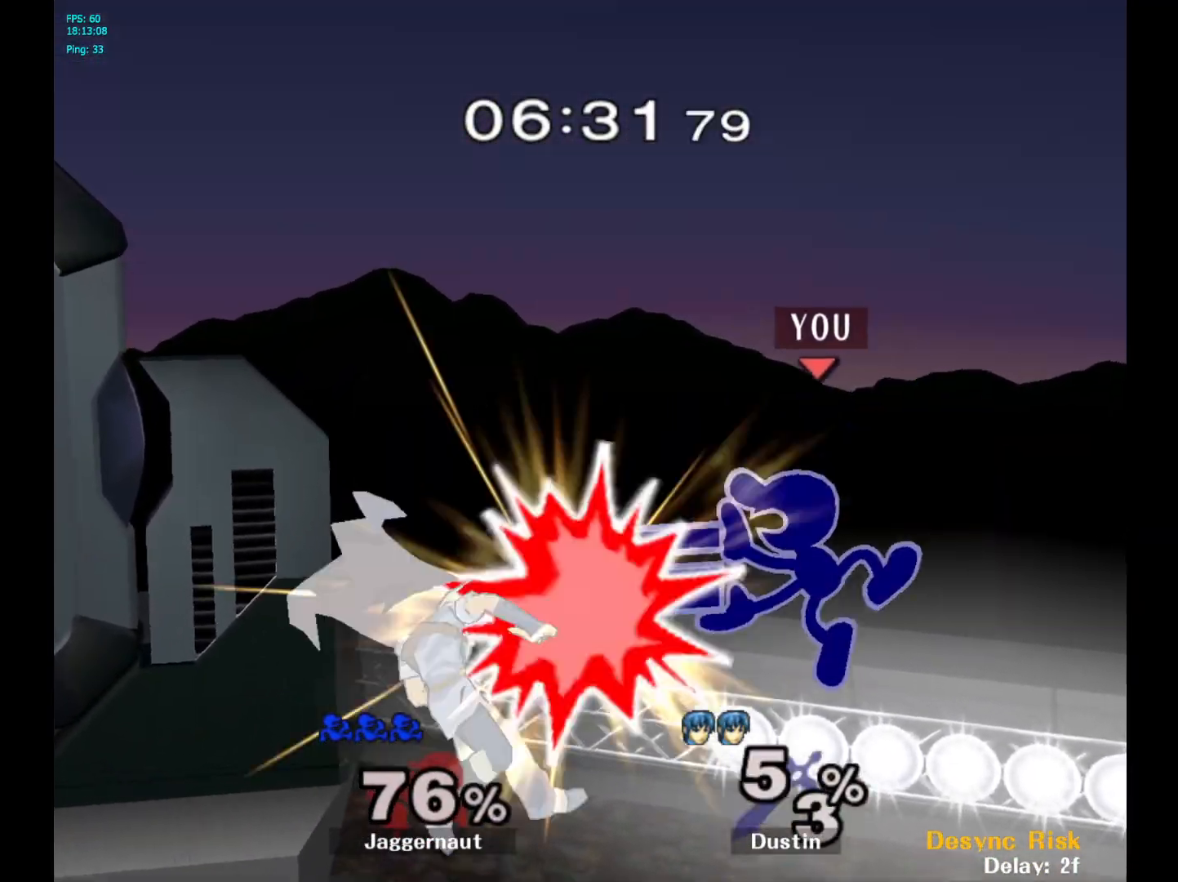
{"buttons": [], "left_stick": "center", "right_stick": "center", "events": [[50, "left_stick", "left"], [367, "left_stick", "center"]]}
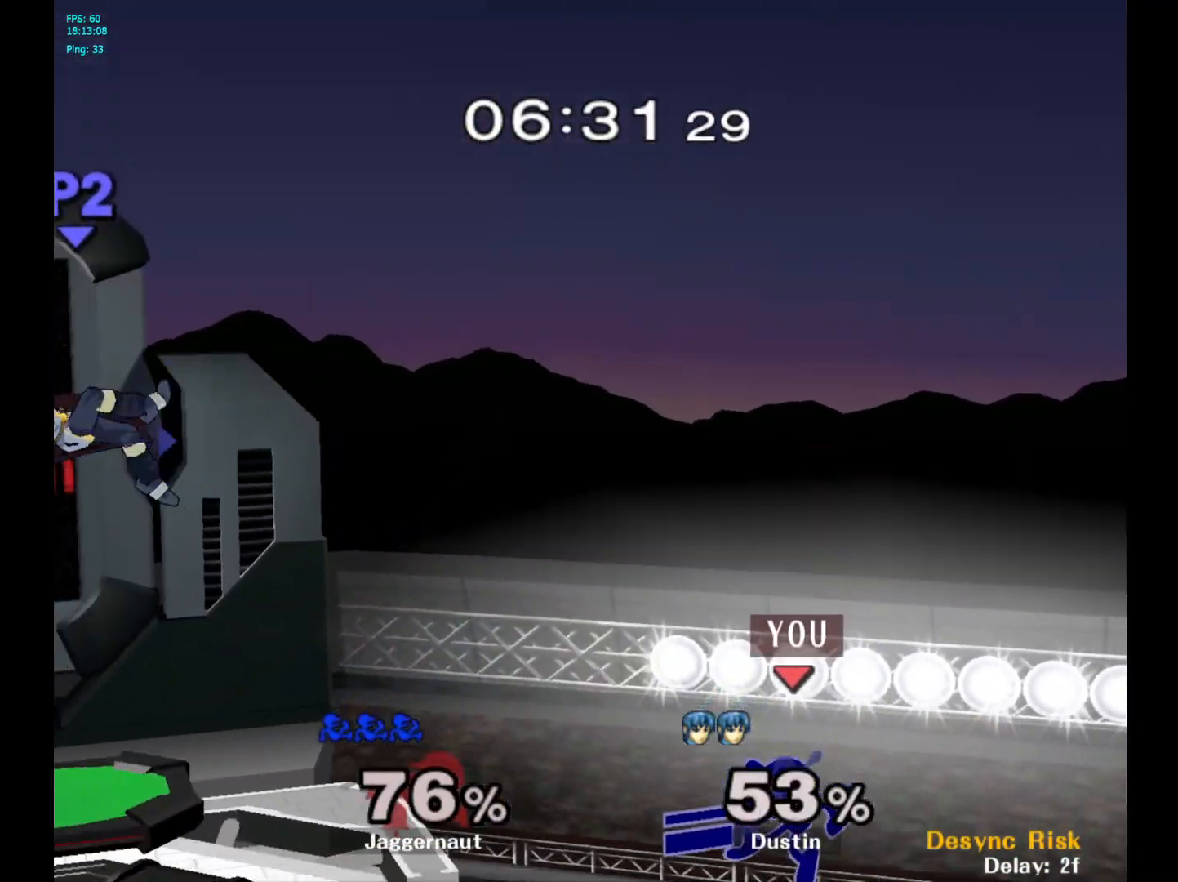
{"buttons": [], "left_stick": "up-left", "right_stick": "center", "events": [[100, "left_stick", "left"], [167, "left_stick", "up-left"], [283, "B", "down"], [433, "B", "up"]]}
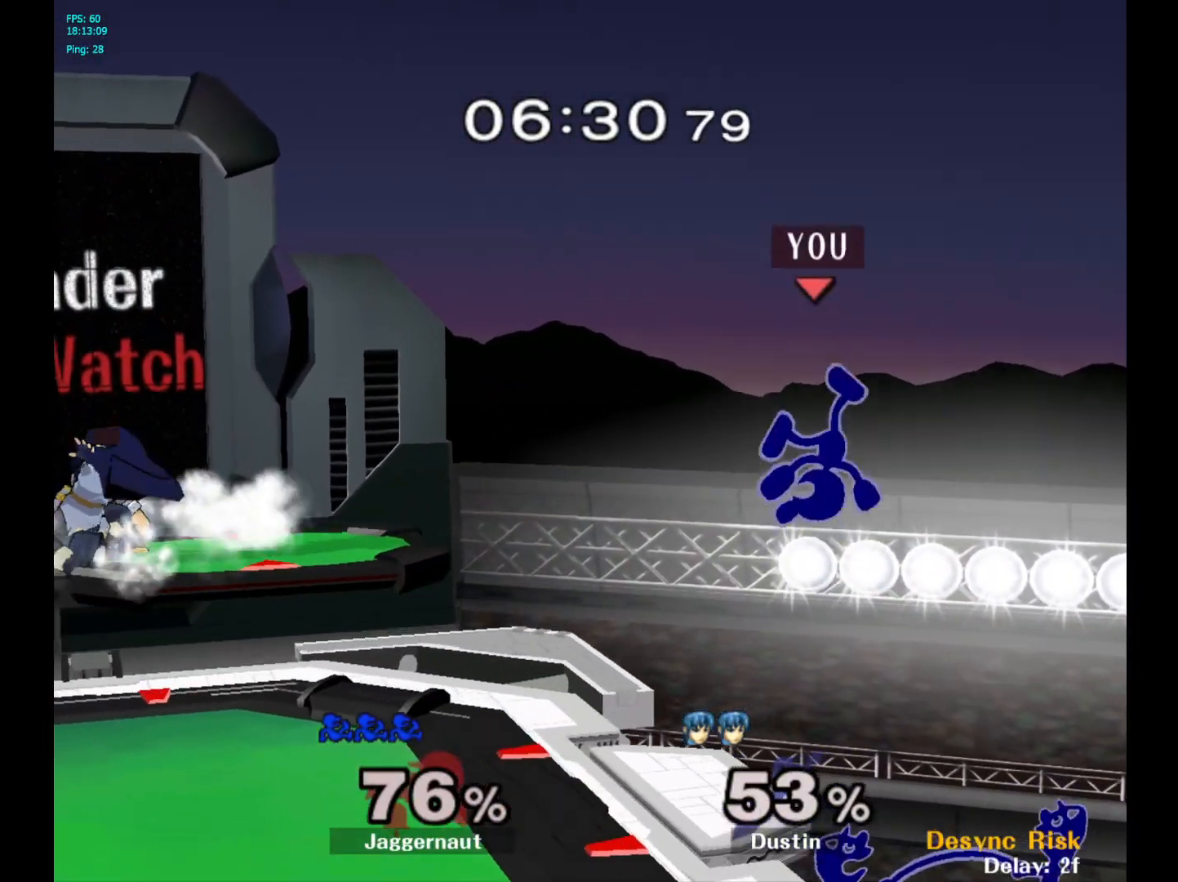
{"buttons": [], "left_stick": "down", "right_stick": "center", "events": [[133, "left_stick", "up-right"], [200, "left_stick", "center"], [350, "left_stick", "down"]]}
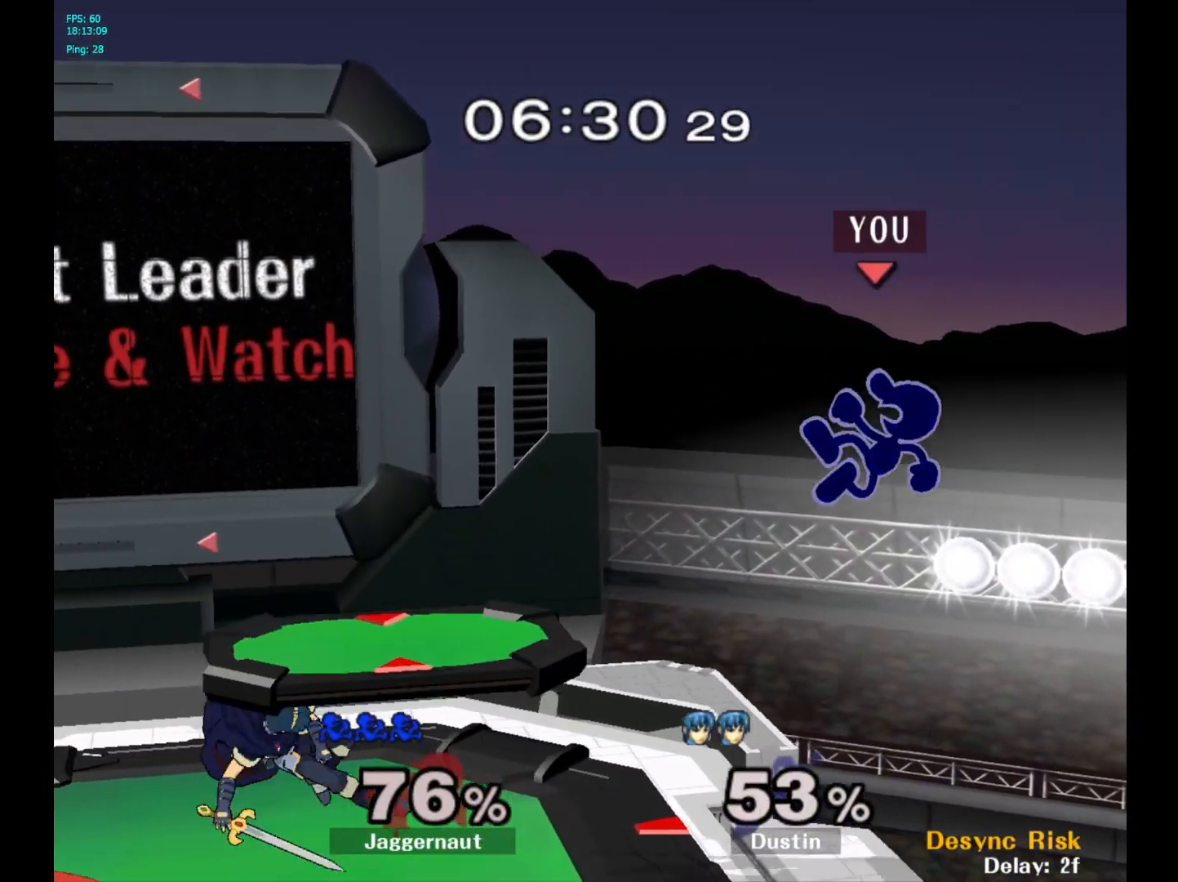
{"buttons": ["A"], "left_stick": "center", "right_stick": "center", "events": [[33, "left_stick", "left"], [133, "left_stick", "down-left"], [283, "left_stick", "center"], [433, "A", "down"]]}
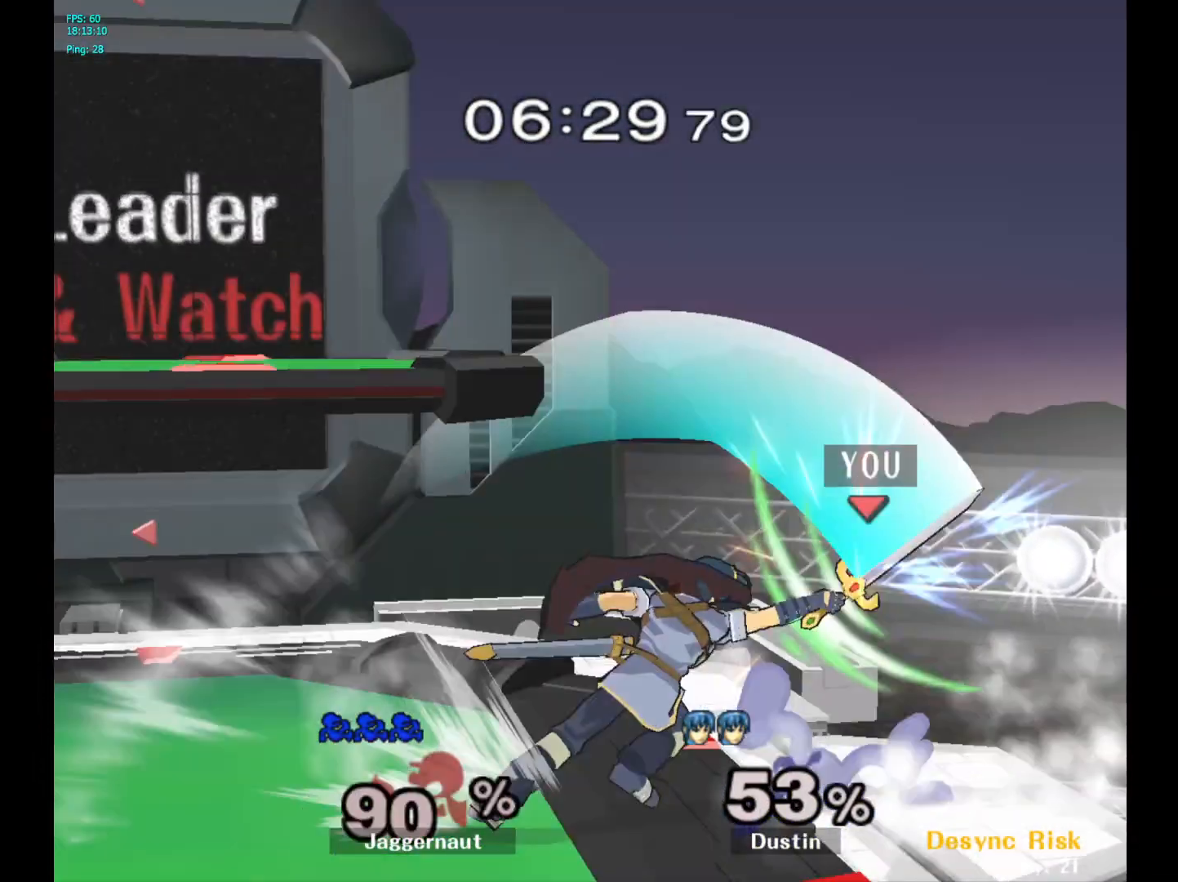
{"buttons": ["Y"], "left_stick": "left", "right_stick": "center", "events": [[50, "A", "up"], [267, "left_stick", "left"], [450, "Y", "down"]]}
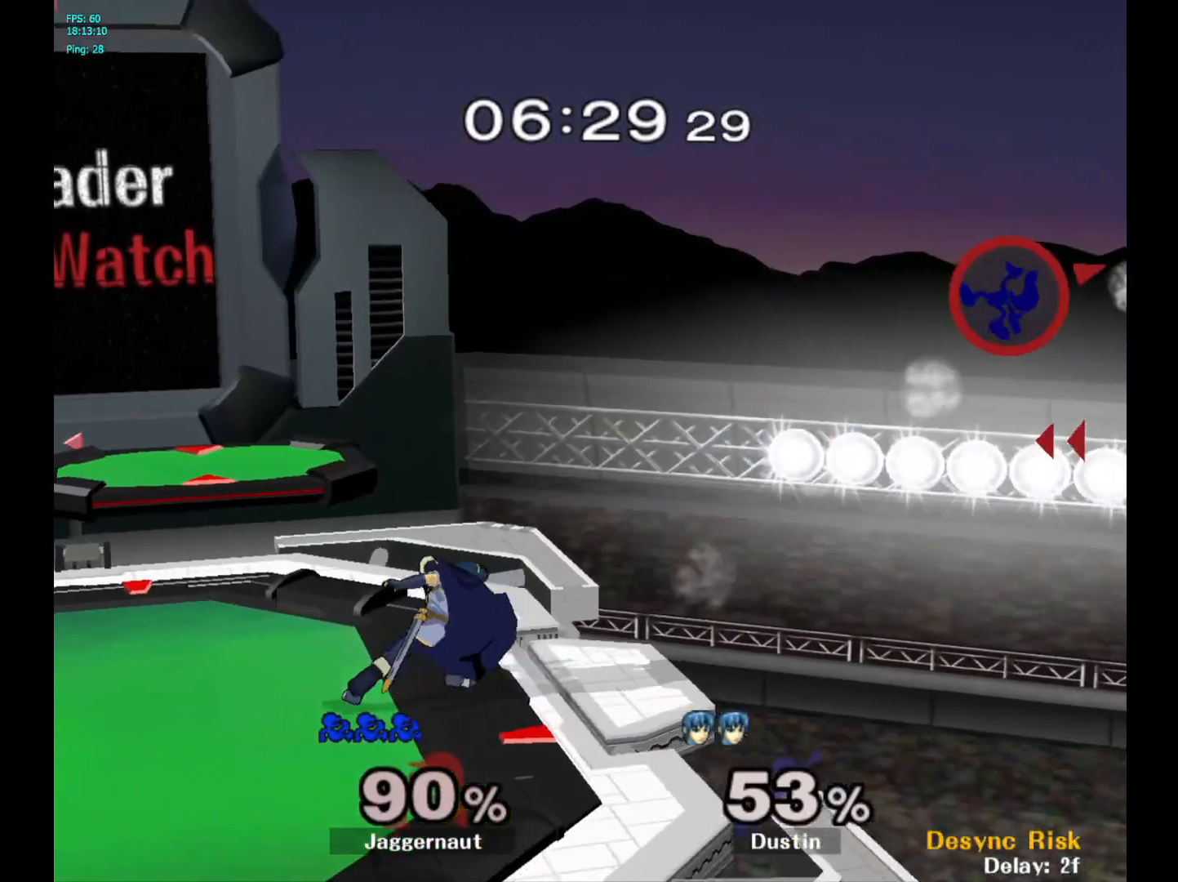
{"buttons": ["Y"], "left_stick": "left", "right_stick": "center", "events": [[33, "Y", "up"], [133, "Y", "down"], [233, "Y", "up"], [333, "Y", "down"], [417, "Y", "up"], [483, "Y", "down"]]}
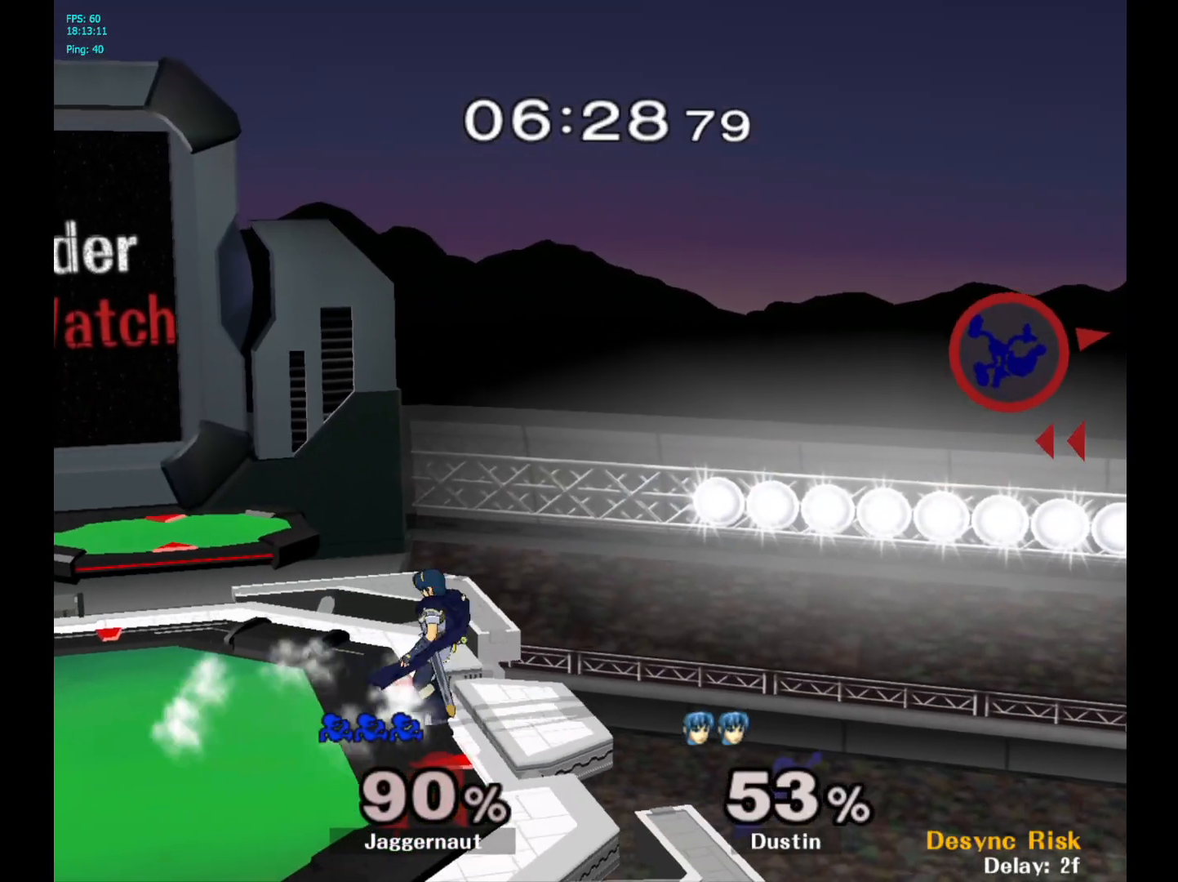
{"buttons": ["Y"], "left_stick": "left", "right_stick": "center", "events": [[67, "Y", "up"], [133, "Y", "down"], [233, "Y", "up"], [333, "Y", "down"], [383, "Y", "up"], [450, "Y", "down"]]}
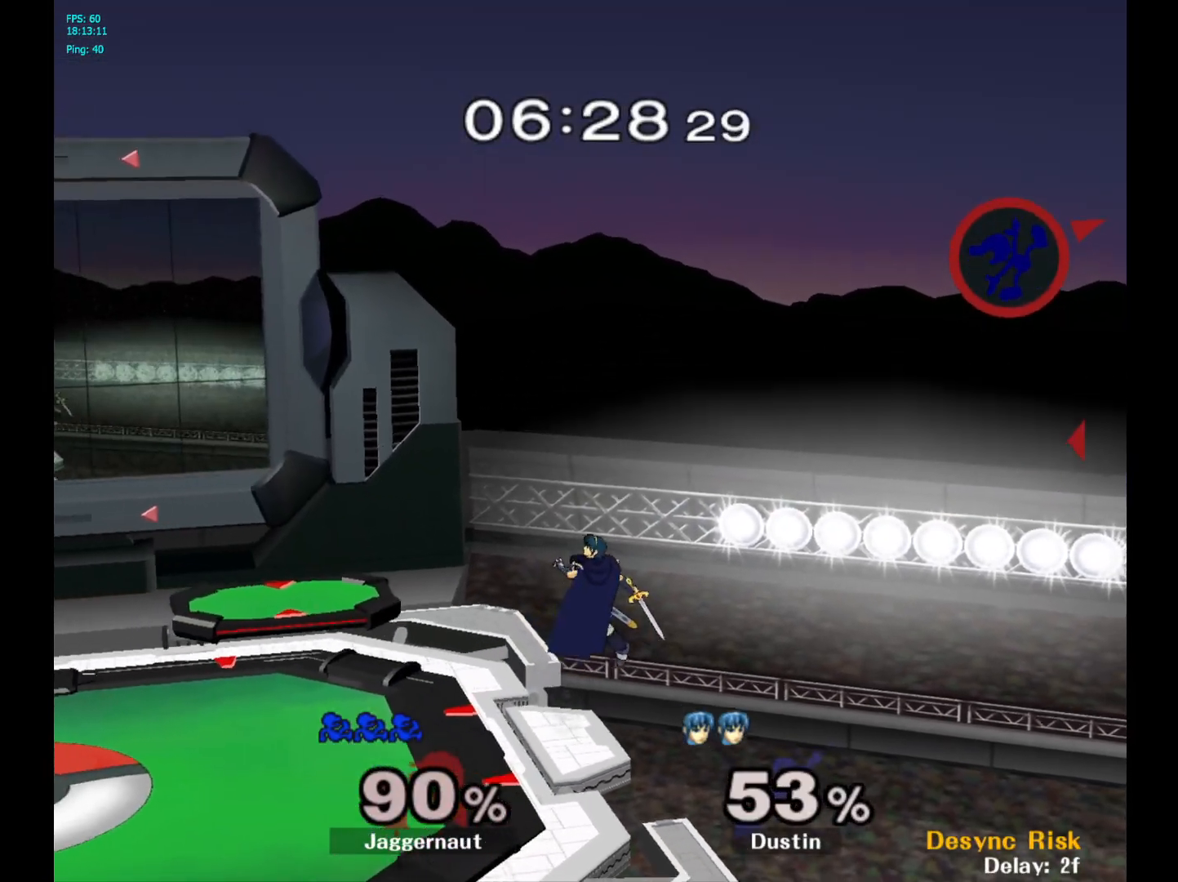
{"buttons": [], "left_stick": "left", "right_stick": "center", "events": [[33, "Y", "up"], [167, "right_stick", "left"], [267, "right_stick", "center"]]}
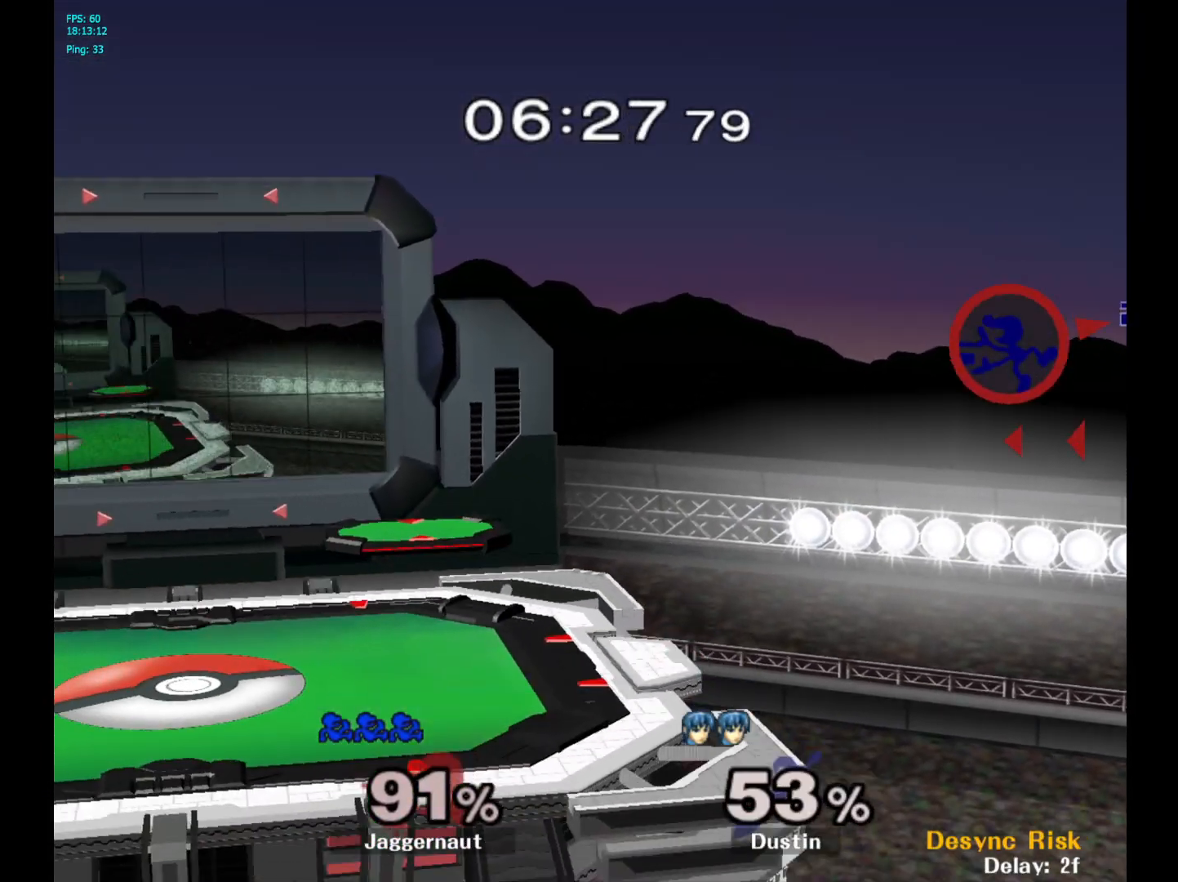
{"buttons": ["Y"], "left_stick": "left", "right_stick": "center", "events": [[17, "Y", "down"], [150, "Y", "up"], [233, "Y", "down"], [367, "Y", "up"], [433, "Y", "down"]]}
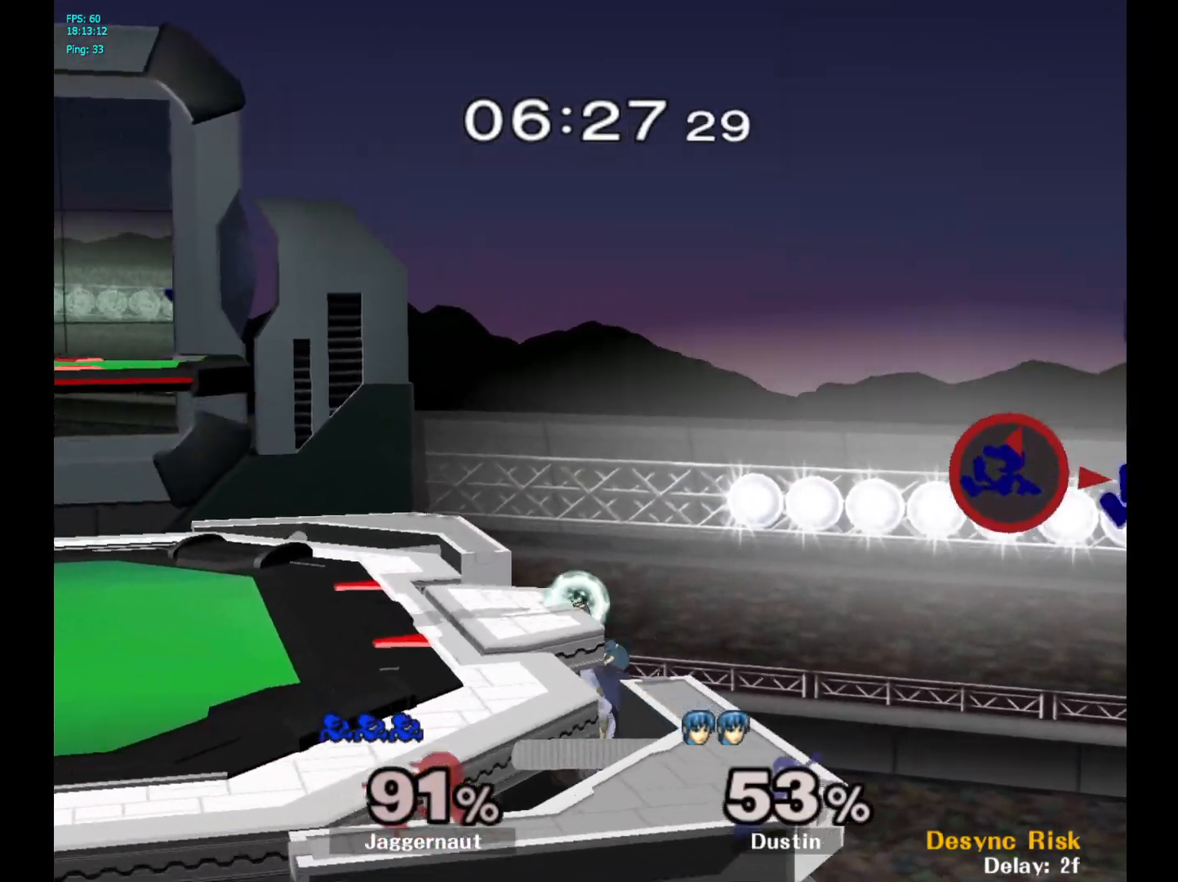
{"buttons": ["Y"], "left_stick": "left", "right_stick": "center", "events": [[50, "Y", "up"], [133, "Y", "down"], [250, "Y", "up"], [317, "Y", "down"], [417, "Y", "up"], [483, "Y", "down"]]}
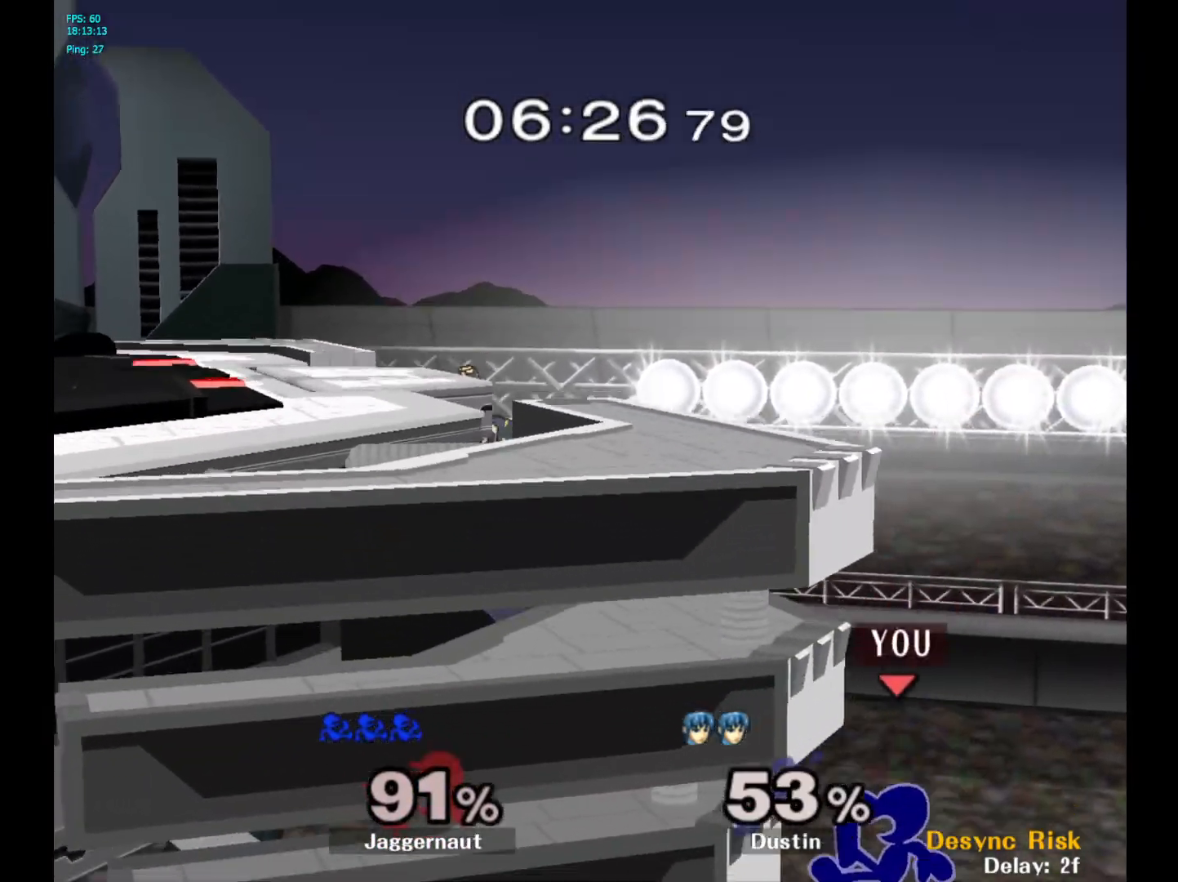
{"buttons": ["B"], "left_stick": "up-left", "right_stick": "center", "events": [[117, "Y", "up"], [133, "left_stick", "up-left"], [217, "B", "down"]]}
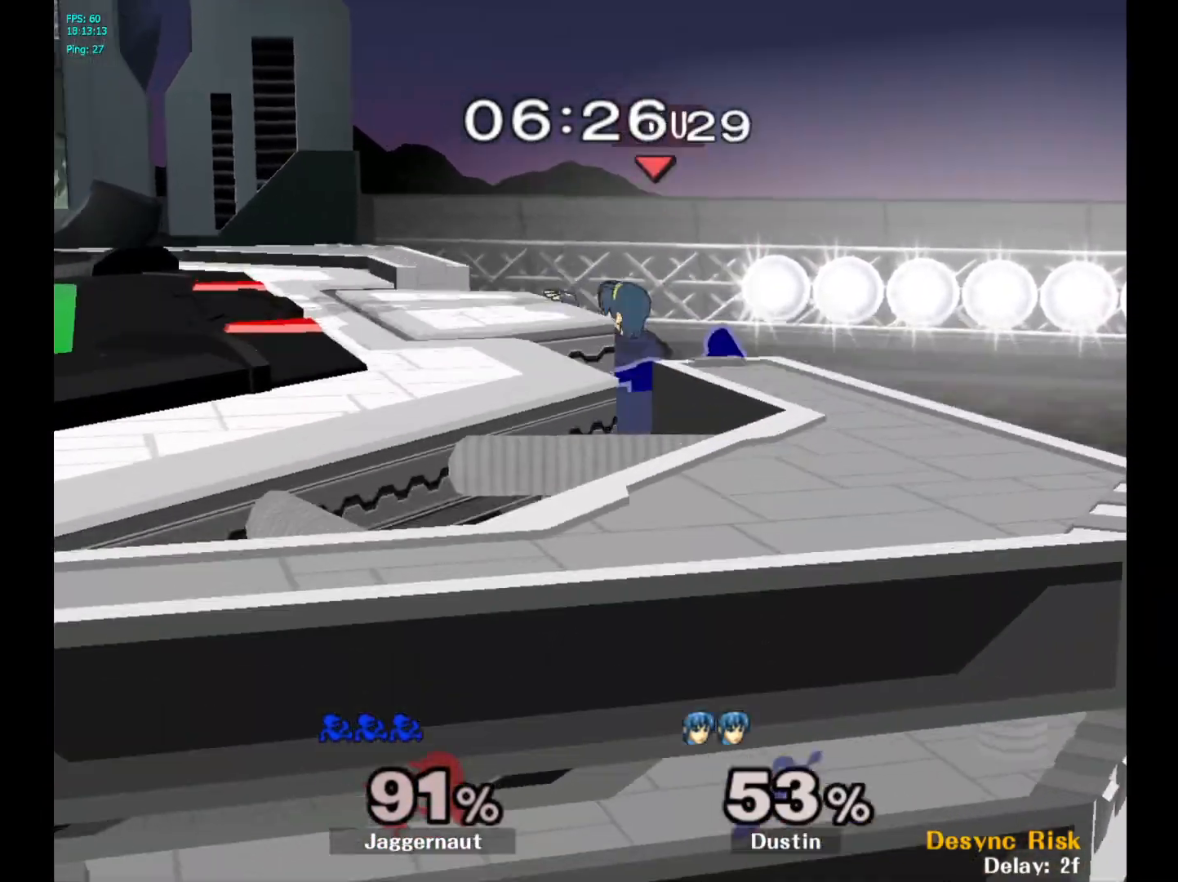
{"buttons": [], "left_stick": "center", "right_stick": "center", "events": [[33, "left_stick", "left"], [217, "B", "up"], [500, "left_stick", "center"]]}
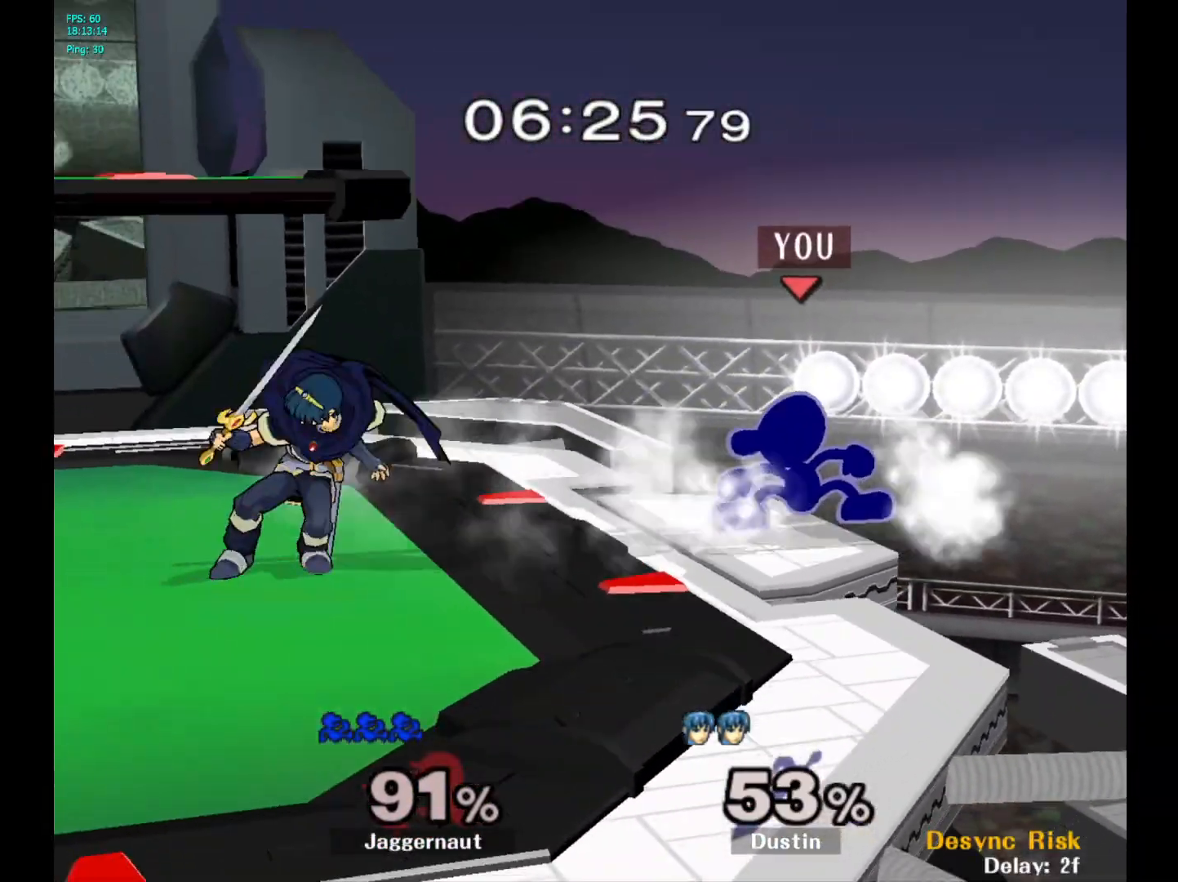
{"buttons": ["R1"], "left_stick": "center", "right_stick": "center", "events": [[167, "R1", "down"]]}
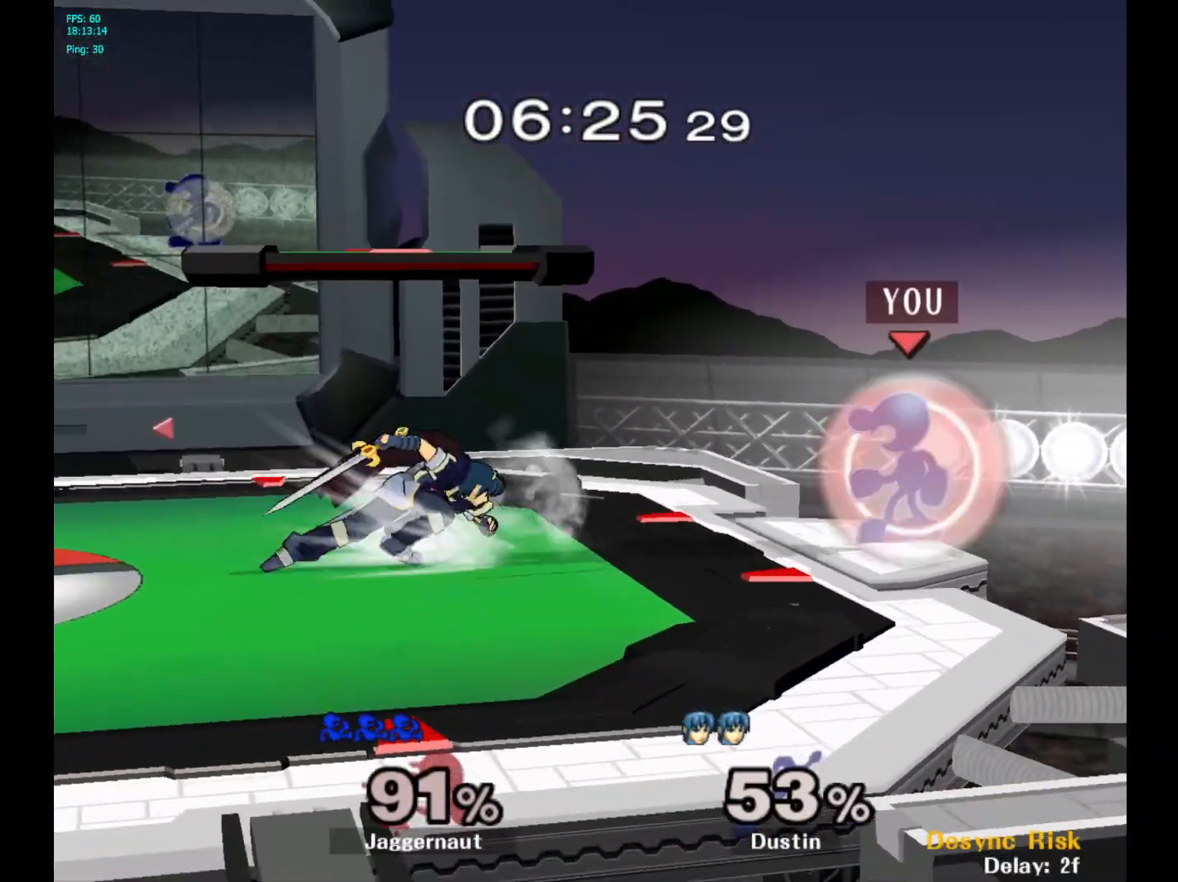
{"buttons": ["Y", "R1"], "left_stick": "center", "right_stick": "center", "events": [[417, "Y", "down"]]}
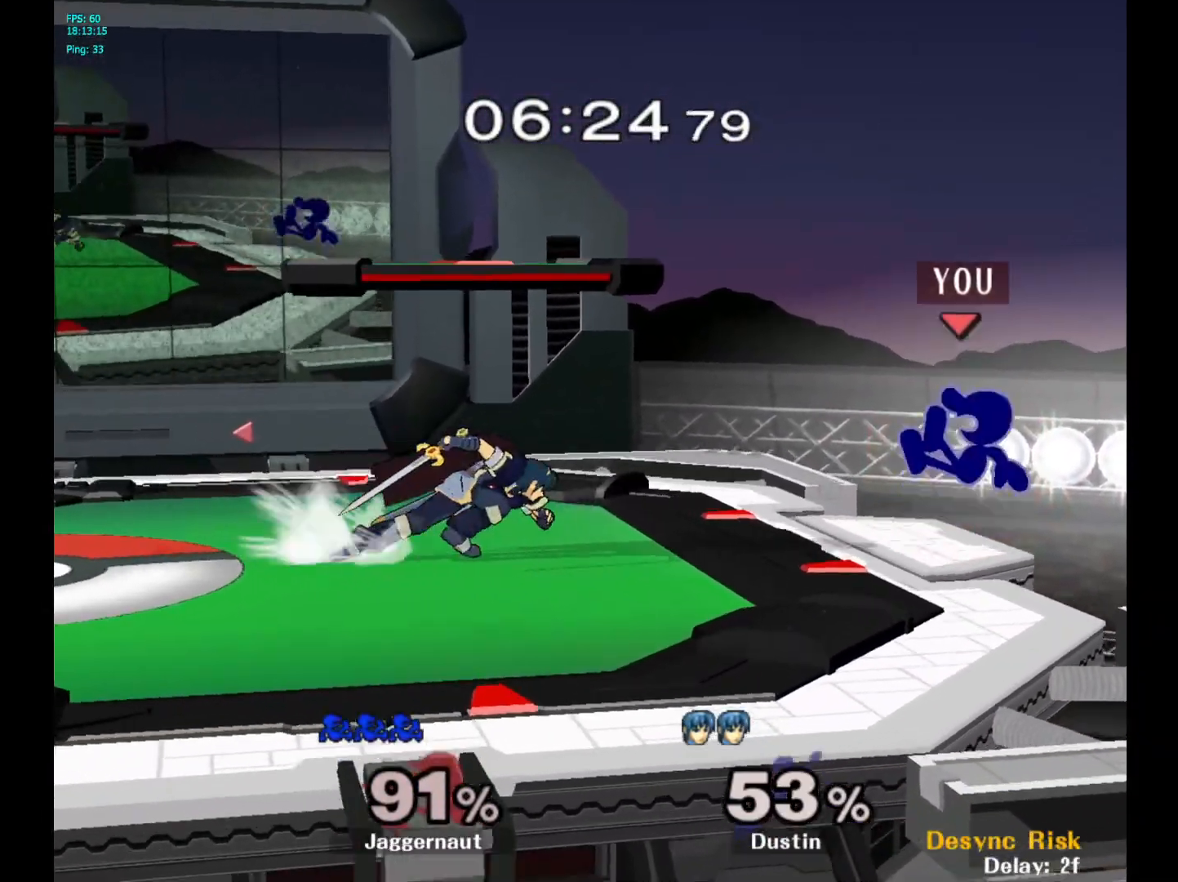
{"buttons": [], "left_stick": "down", "right_stick": "center", "events": [[133, "R1", "up"], [150, "Y", "up"], [150, "left_stick", "up-right"], [333, "left_stick", "center"], [433, "left_stick", "down"]]}
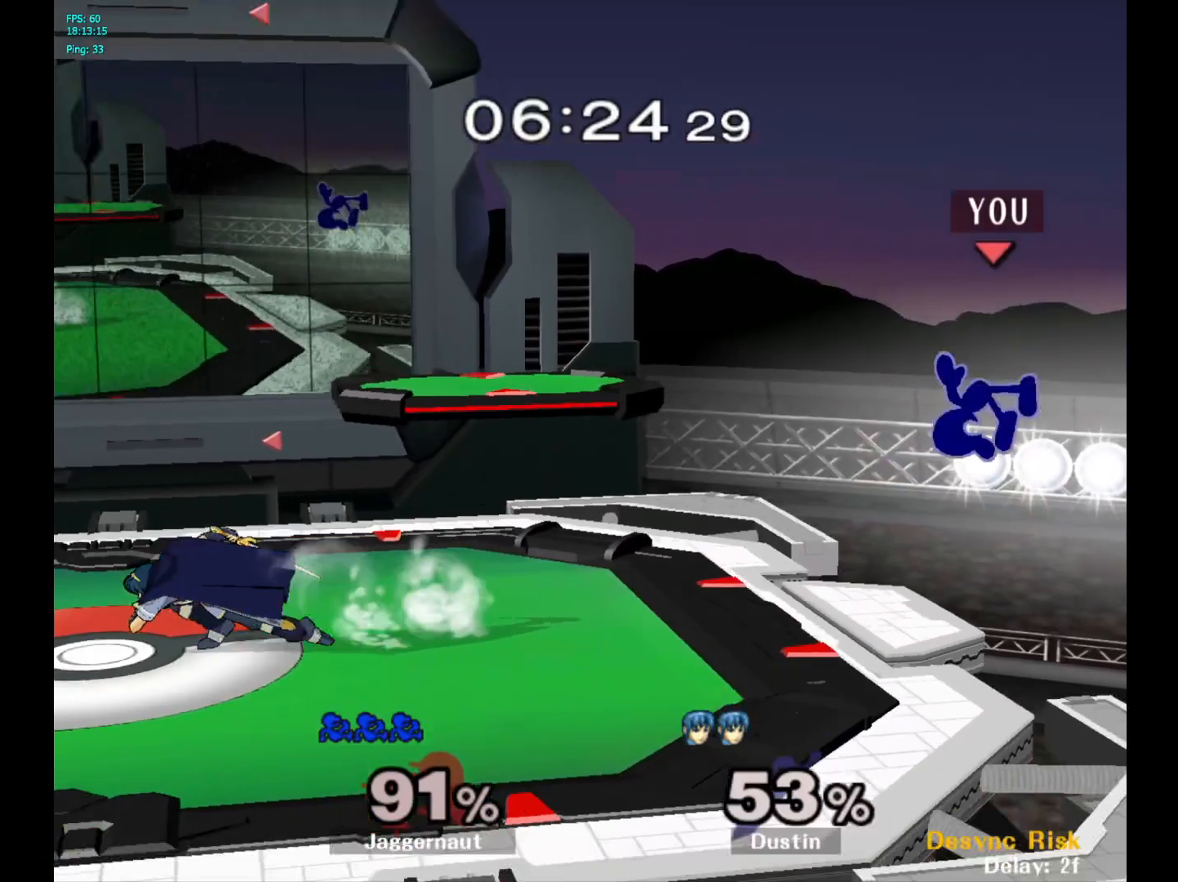
{"buttons": ["Y"], "left_stick": "left", "right_stick": "center", "events": [[150, "left_stick", "center"], [383, "left_stick", "right"], [450, "left_stick", "left"], [467, "Y", "down"]]}
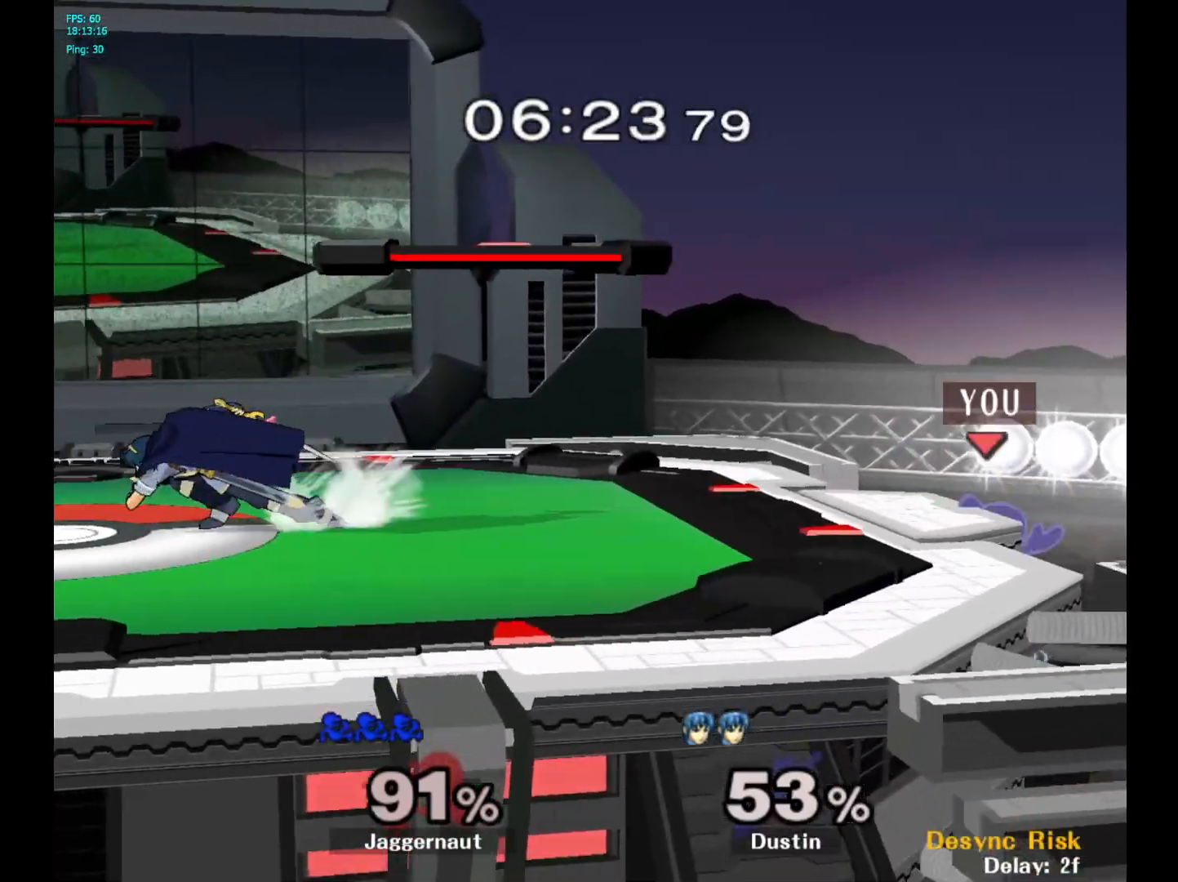
{"buttons": [], "left_stick": "left", "right_stick": "center", "events": [[33, "left_stick", "down-left"], [150, "R1", "down"], [233, "Y", "up"], [250, "left_stick", "center"], [283, "R1", "up"], [350, "left_stick", "left"]]}
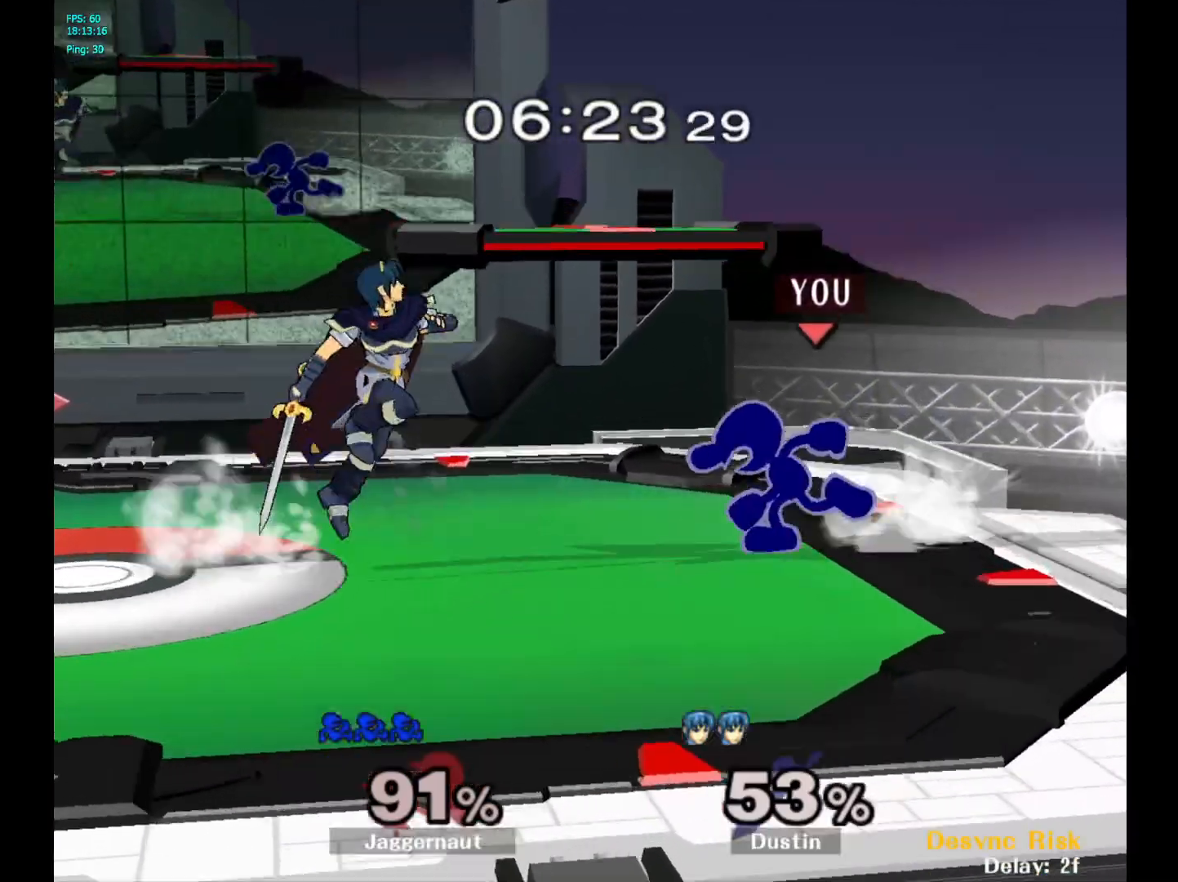
{"buttons": ["Y"], "left_stick": "right", "right_stick": "center", "events": [[250, "left_stick", "down"], [467, "left_stick", "right"], [500, "Y", "down"]]}
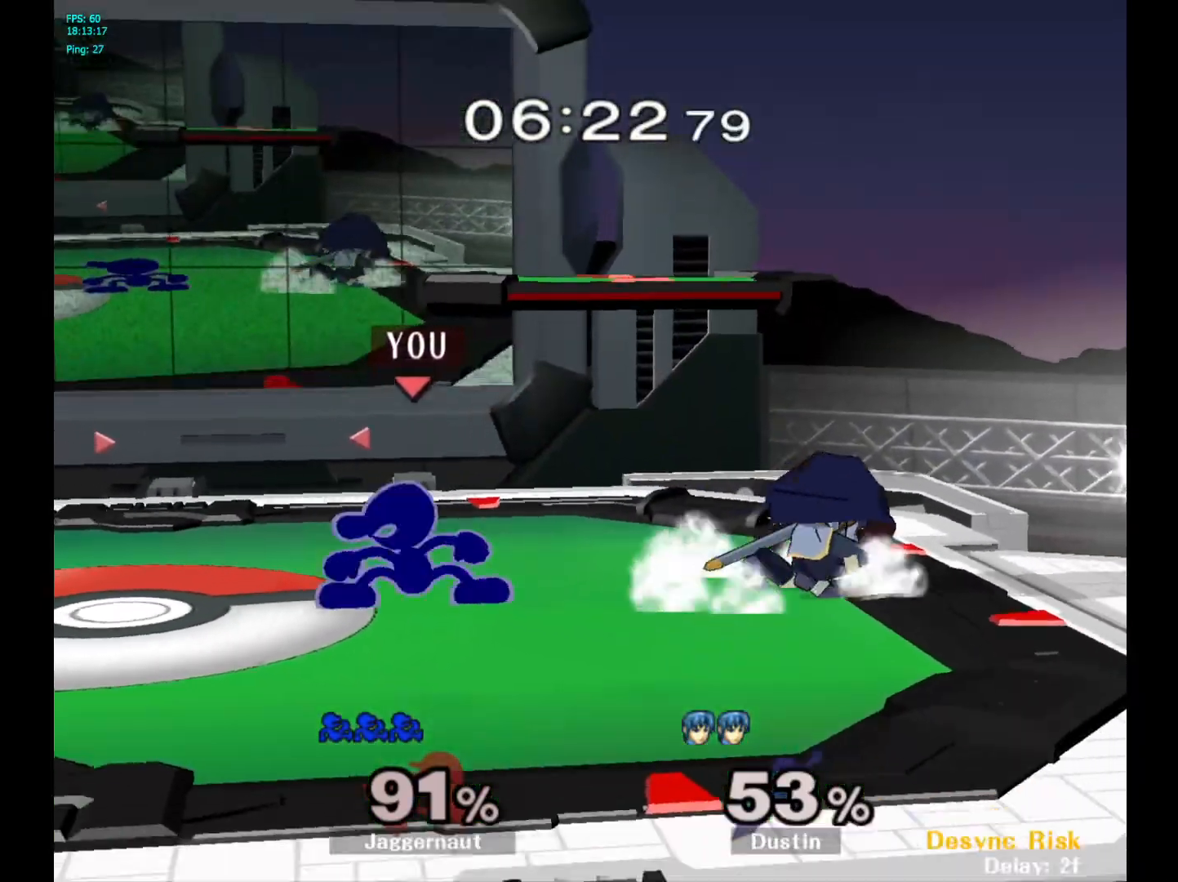
{"buttons": [], "left_stick": "right", "right_stick": "center", "events": [[50, "Y", "up"], [167, "A", "down"], [267, "A", "up"]]}
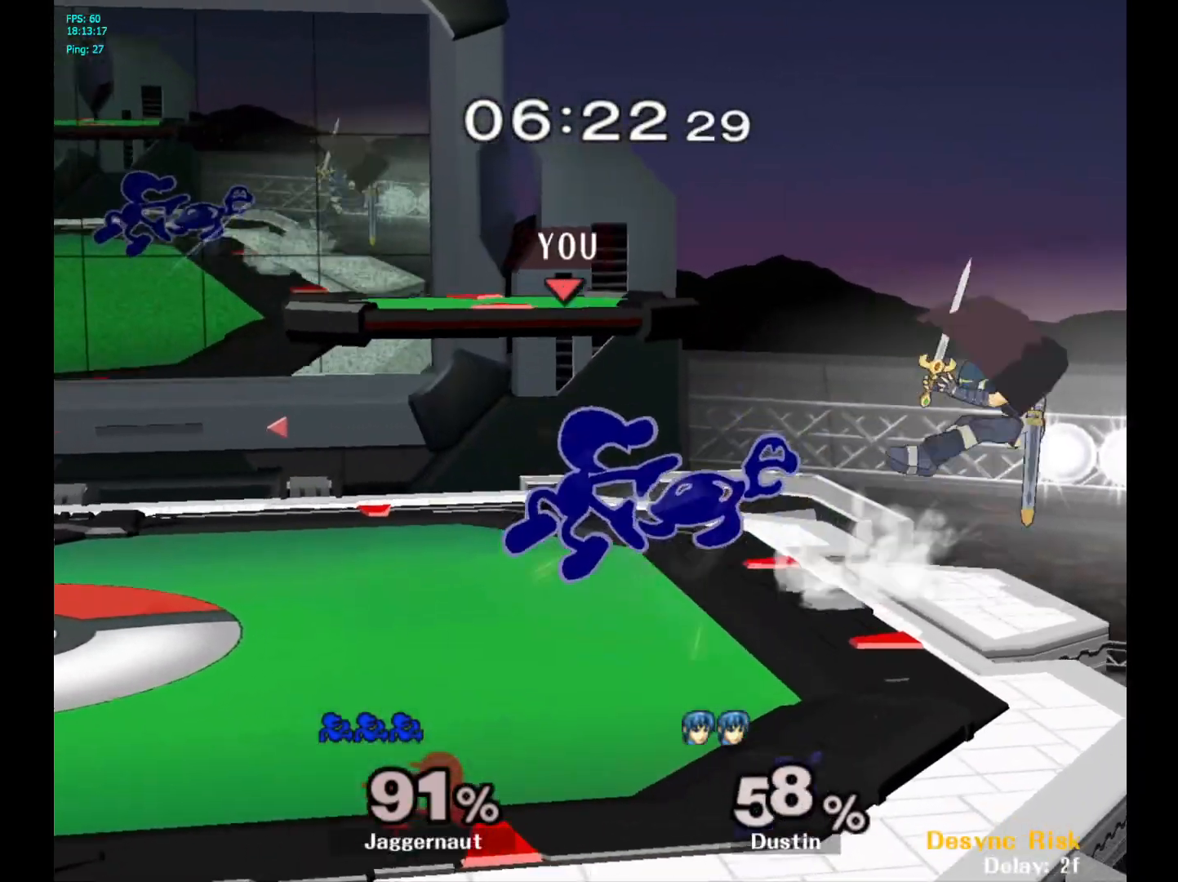
{"buttons": ["Y"], "left_stick": "down-left", "right_stick": "center", "events": [[150, "R1", "down"], [300, "left_stick", "center"], [333, "R1", "up"], [467, "Y", "down"], [483, "left_stick", "down-left"]]}
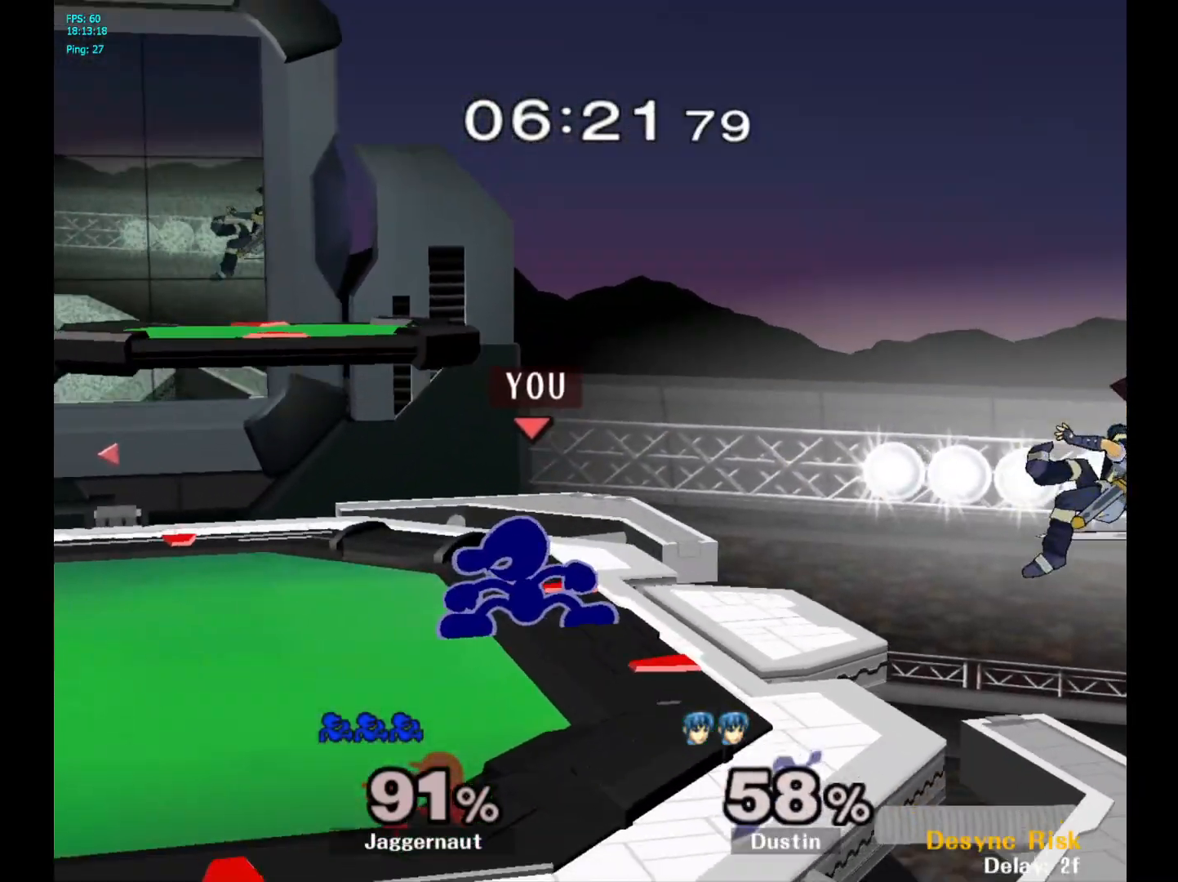
{"buttons": [], "left_stick": "down-right", "right_stick": "center", "events": [[50, "R1", "down"], [167, "left_stick", "down-right"], [183, "Y", "up"], [200, "R1", "up"]]}
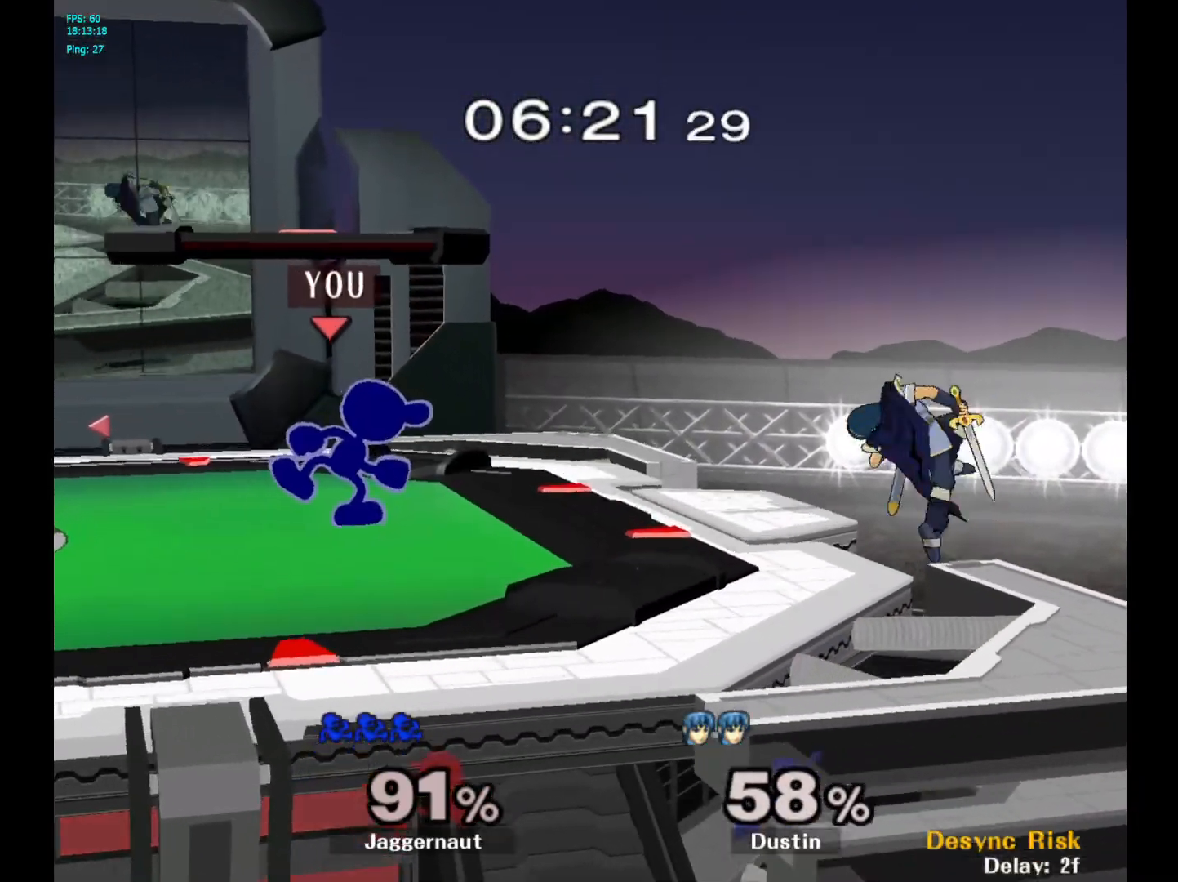
{"buttons": ["A"], "left_stick": "right", "right_stick": "center", "events": [[50, "left_stick", "right"], [367, "A", "down"]]}
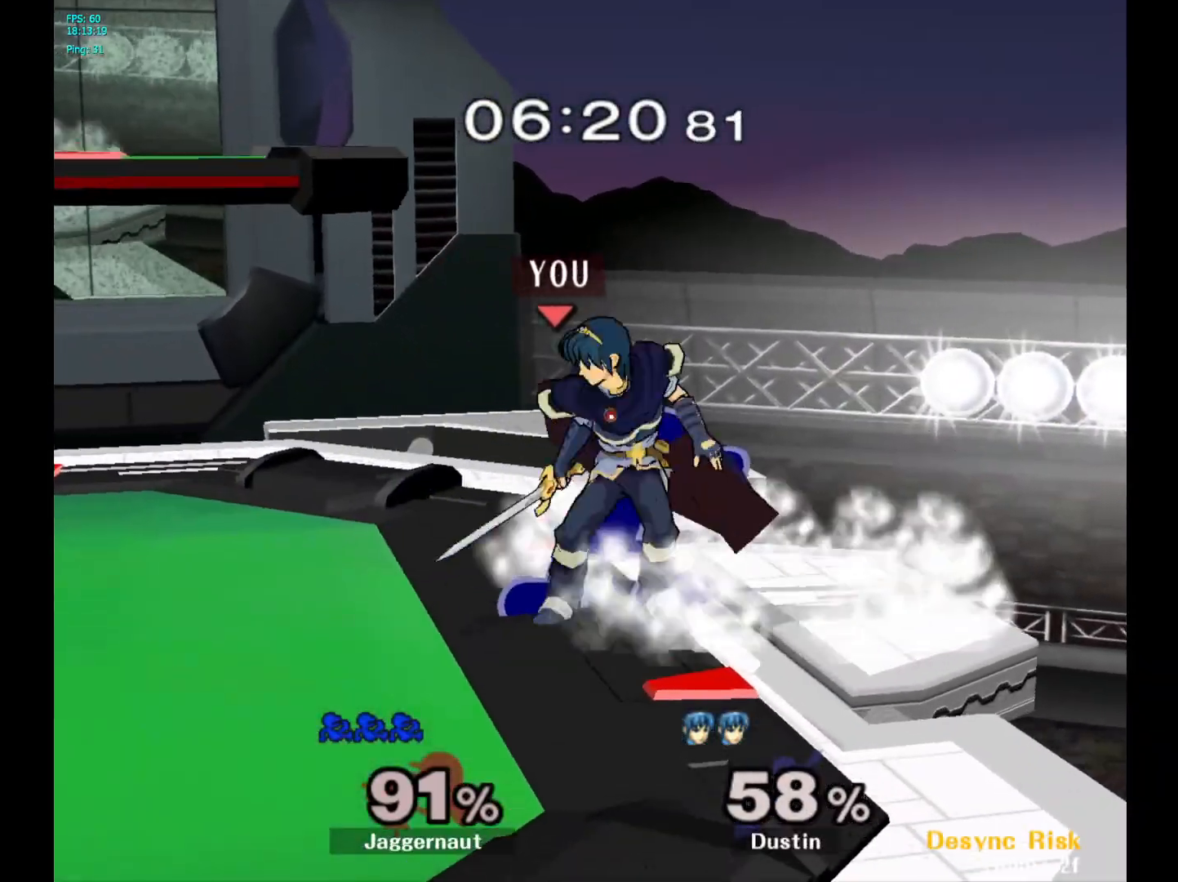
{"buttons": [], "left_stick": "center", "right_stick": "center", "events": [[17, "A", "up"], [133, "left_stick", "center"]]}
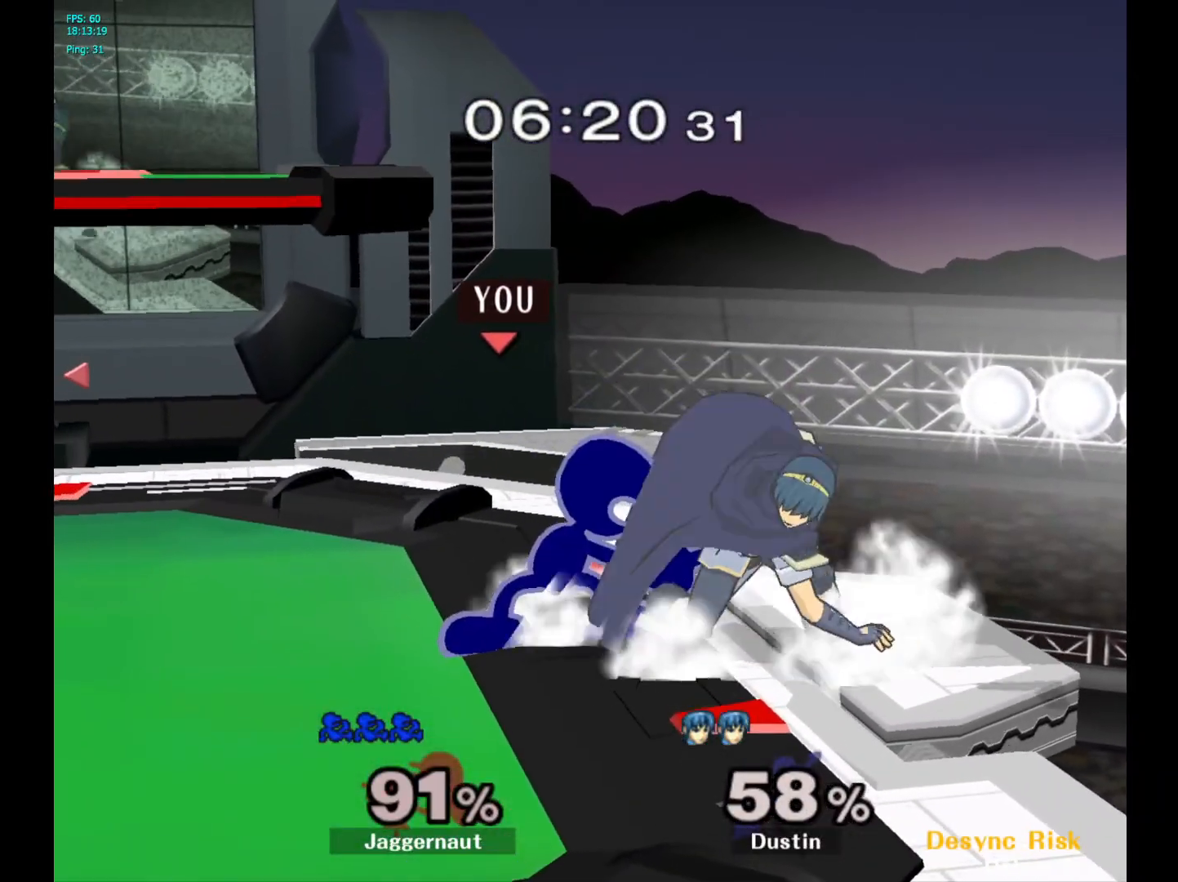
{"buttons": [], "left_stick": "center", "right_stick": "center", "events": [[183, "A", "down"], [300, "A", "up"]]}
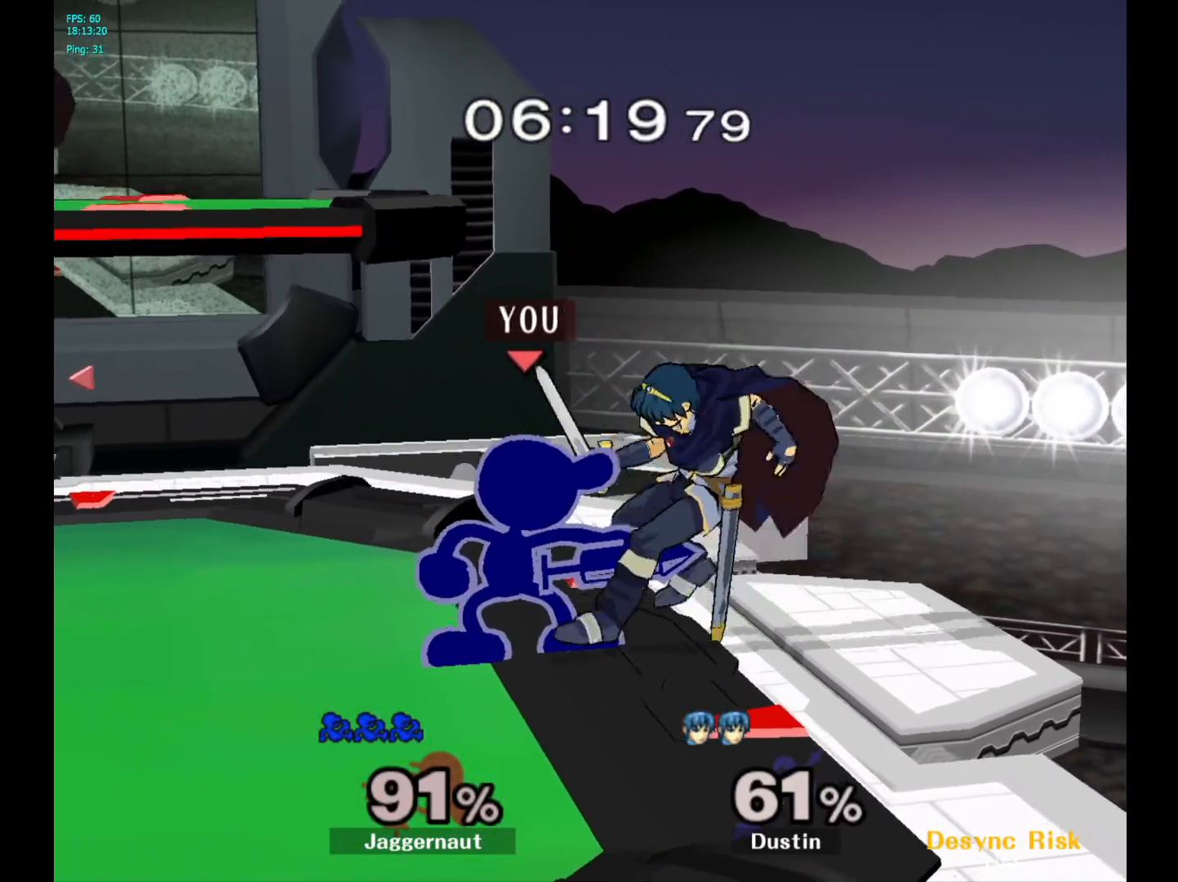
{"buttons": [], "left_stick": "center", "right_stick": "center", "events": [[67, "Z", "down"], [167, "Z", "up"], [350, "left_stick", "down"], [467, "left_stick", "center"]]}
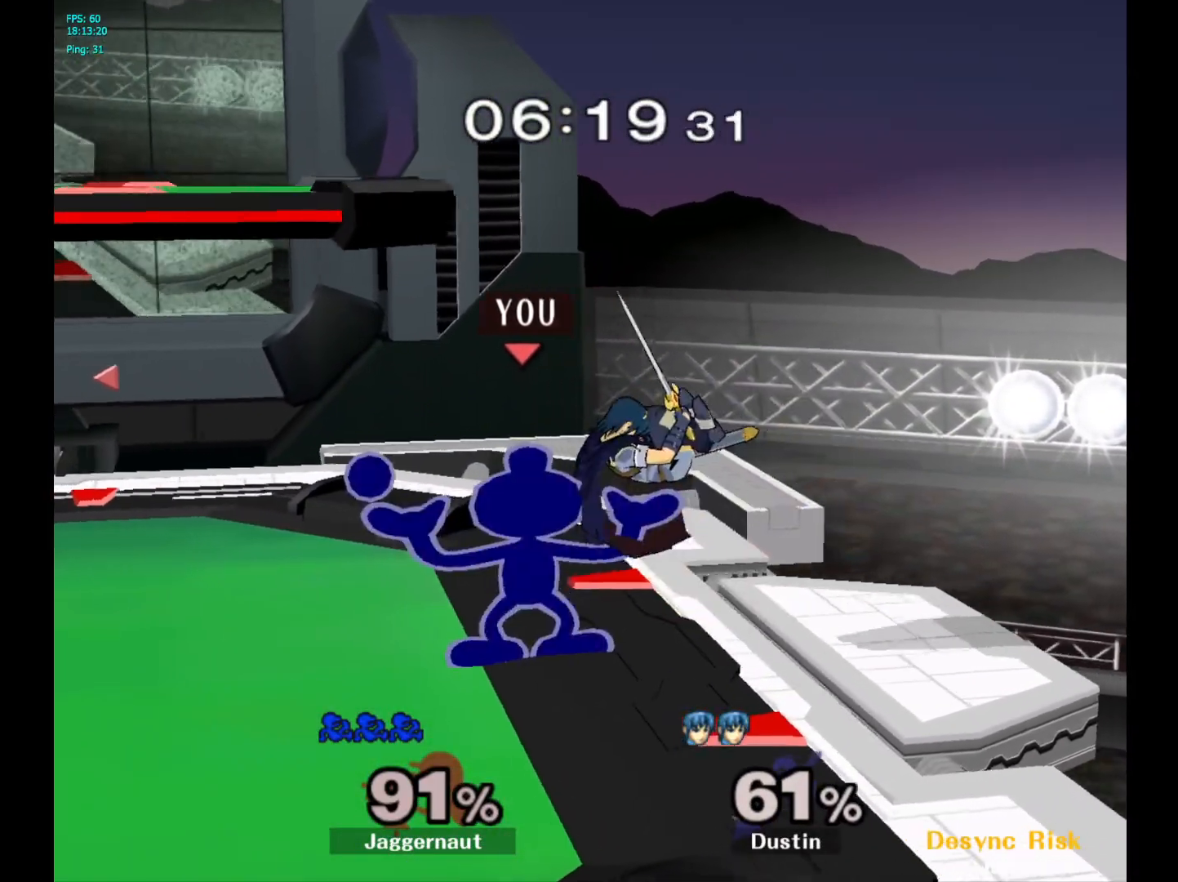
{"buttons": [], "left_stick": "center", "right_stick": "center", "events": []}
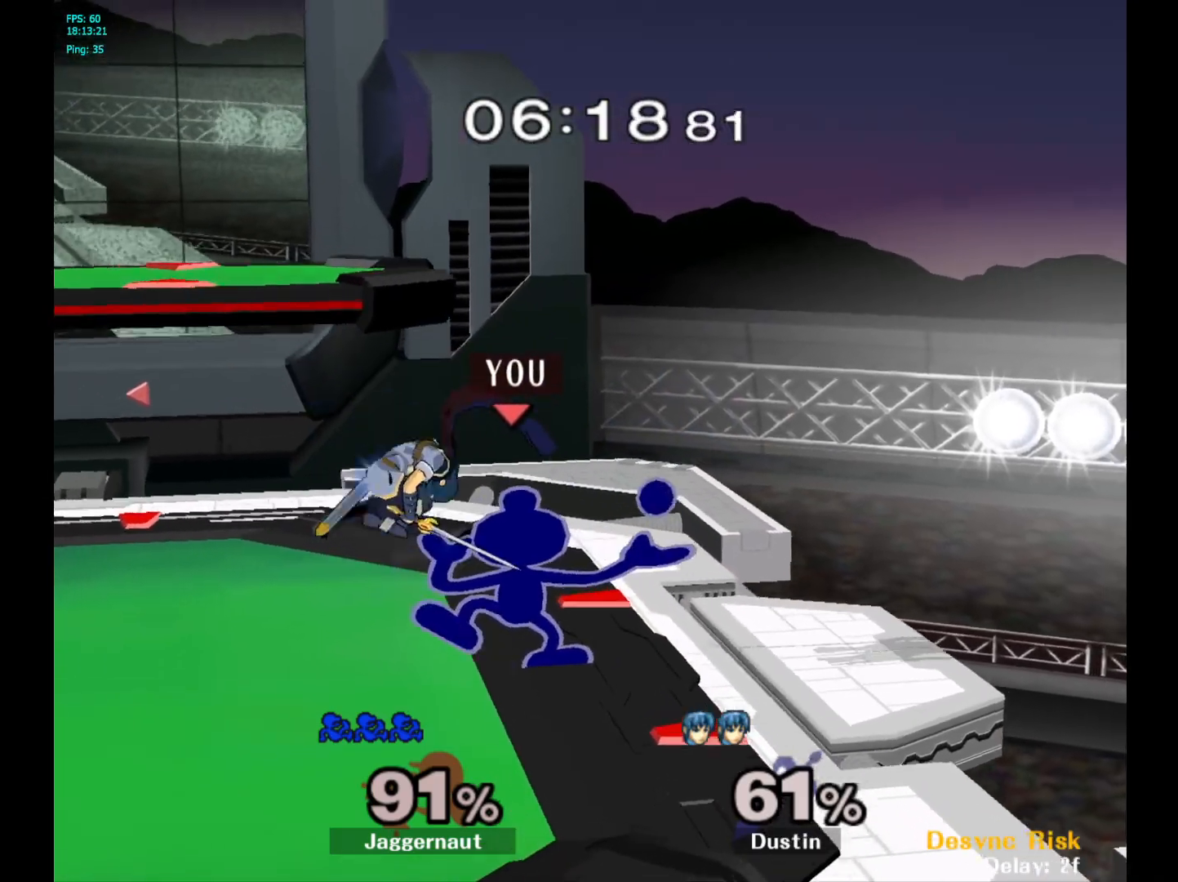
{"buttons": ["Y"], "left_stick": "left", "right_stick": "center", "events": [[433, "left_stick", "left"], [483, "Y", "down"]]}
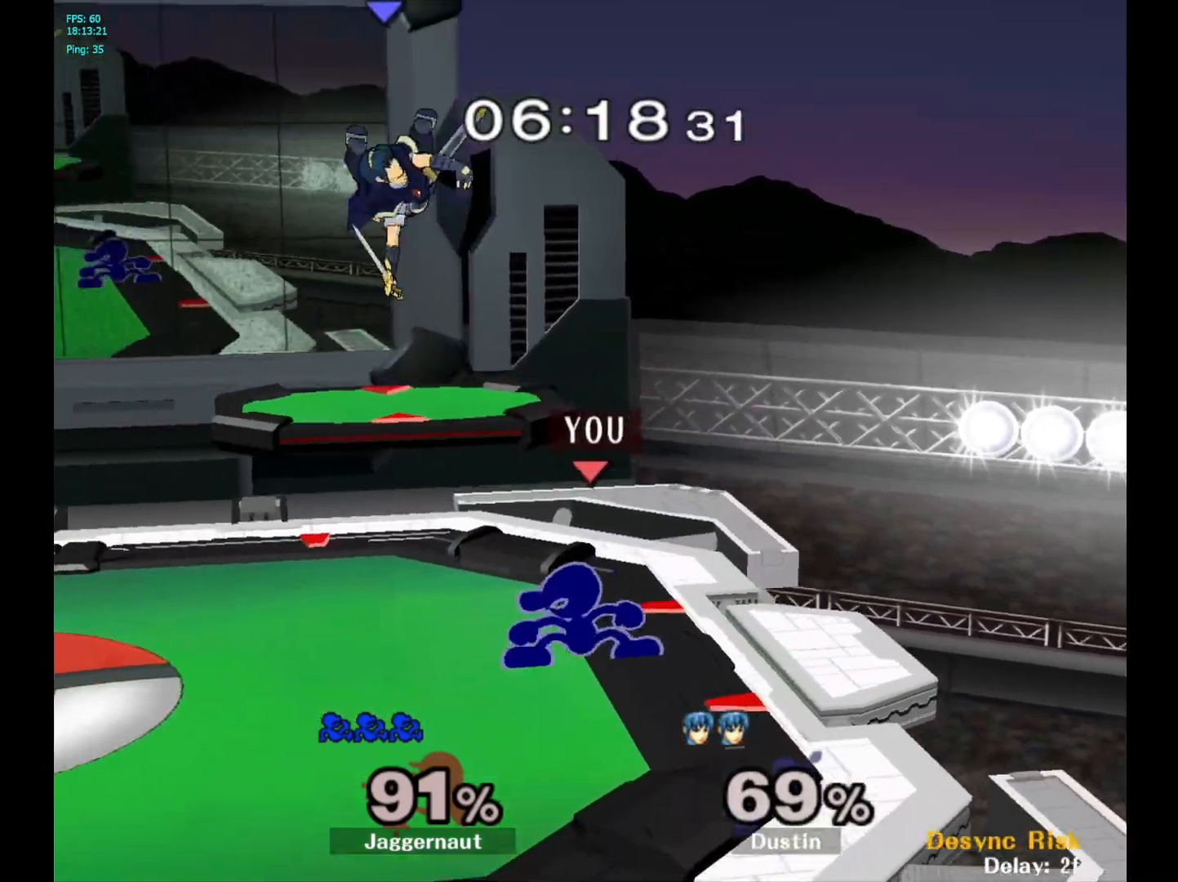
{"buttons": [], "left_stick": "left", "right_stick": "center", "events": [[67, "A", "down"], [167, "Y", "up"], [300, "A", "up"]]}